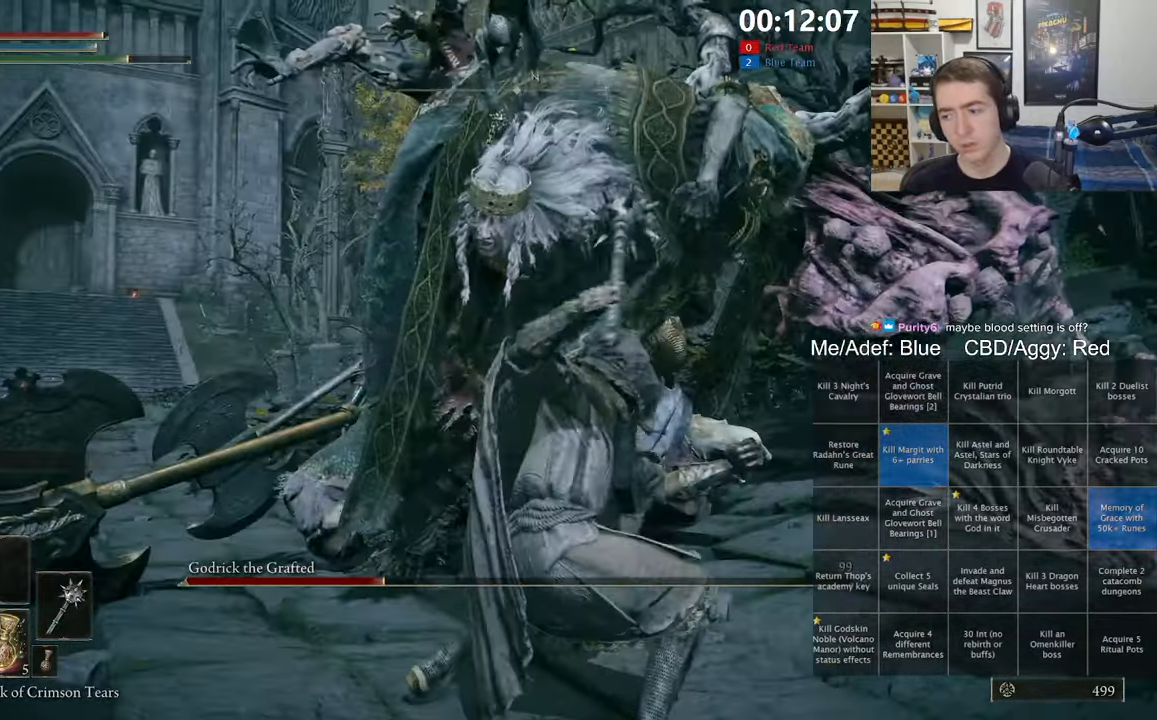
Gameplay with a controller (Xbox layout); each line is a JSON object with the inputs held at the frame after it (dt_ms = milliseconds from this image to that frame). "events" lists button and stick changes between this image and that frame as [ms after this image, input, new state], when the widget could be followed in between. Not read: START.
{"dt_ms": 1000, "buttons": [], "left_stick": "up", "right_stick": "center", "events": [[600, "left_stick", "up"]]}
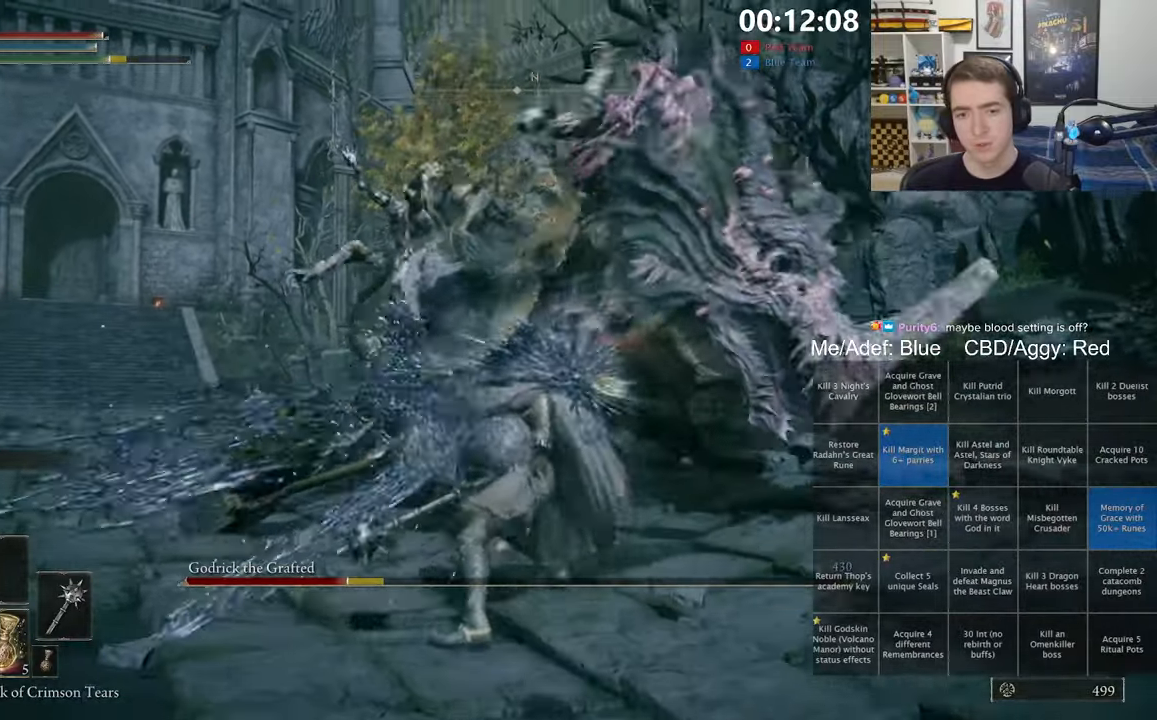
{"dt_ms": 500, "buttons": [], "left_stick": "up", "right_stick": "center", "events": [[267, "R3", "down"], [417, "R3", "up"]]}
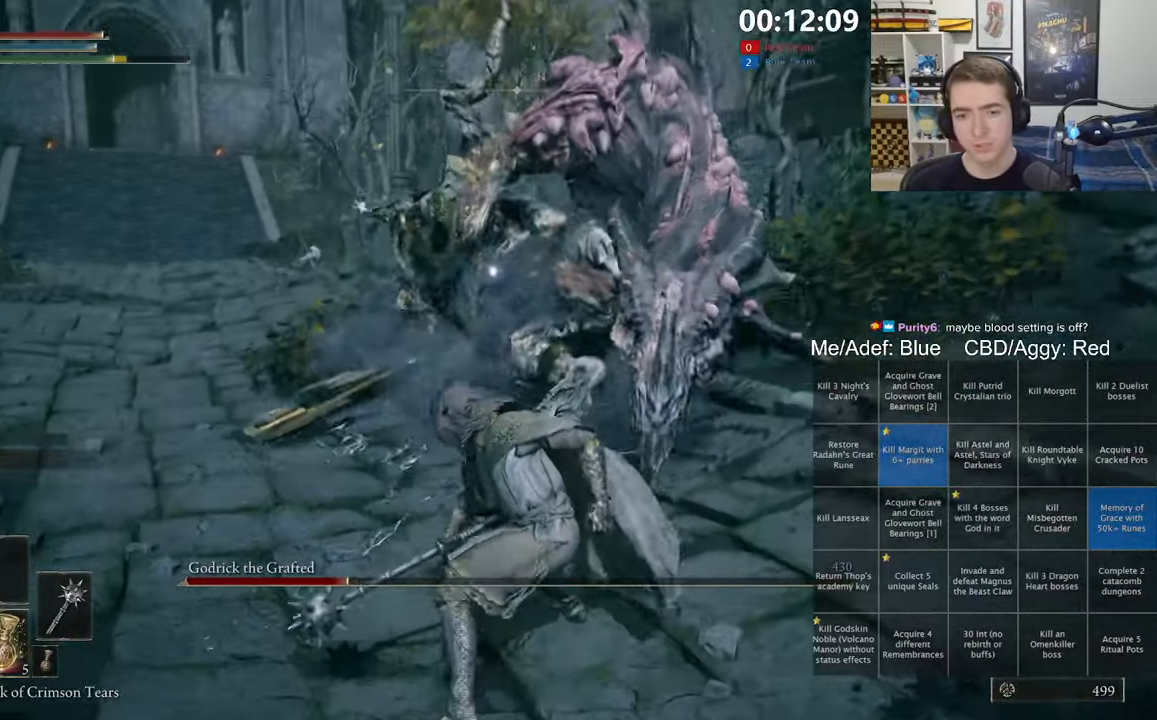
{"dt_ms": 500, "buttons": ["B"], "left_stick": "up-right", "right_stick": "center", "events": [[117, "left_stick", "up-left"], [283, "B", "down"], [317, "left_stick", "up"], [433, "left_stick", "up-right"]]}
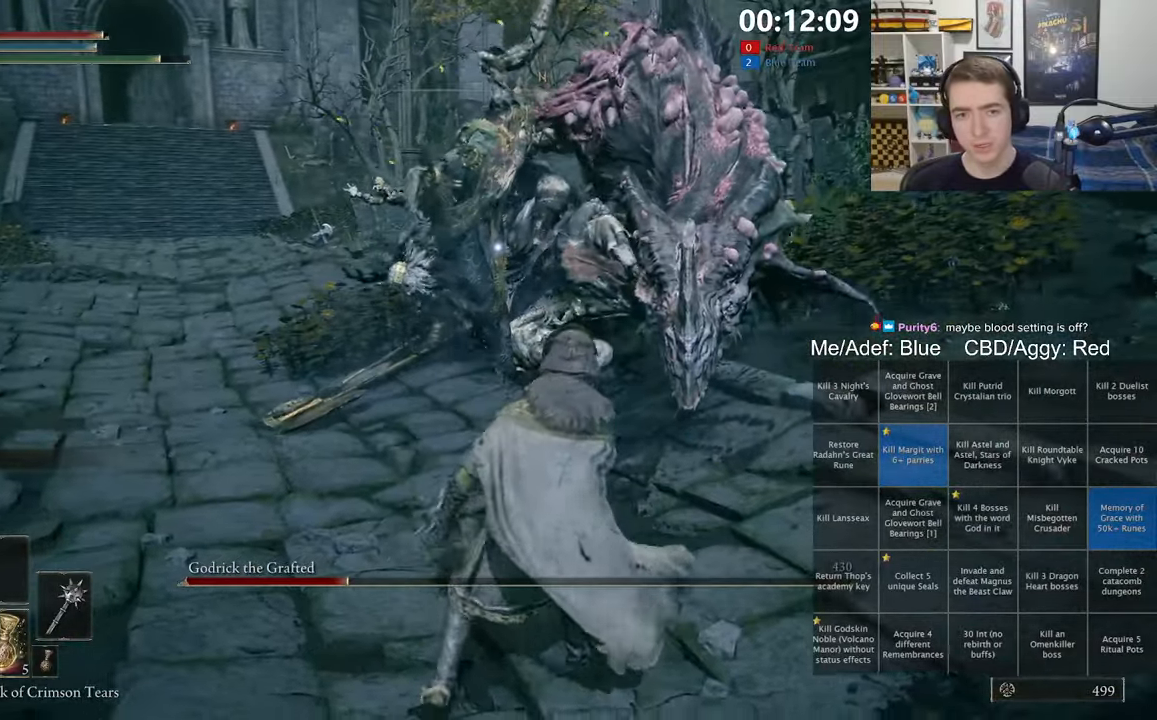
{"dt_ms": 500, "buttons": ["B", "R1"], "left_stick": "up", "right_stick": "center", "events": [[117, "left_stick", "up"], [383, "R1", "down"]]}
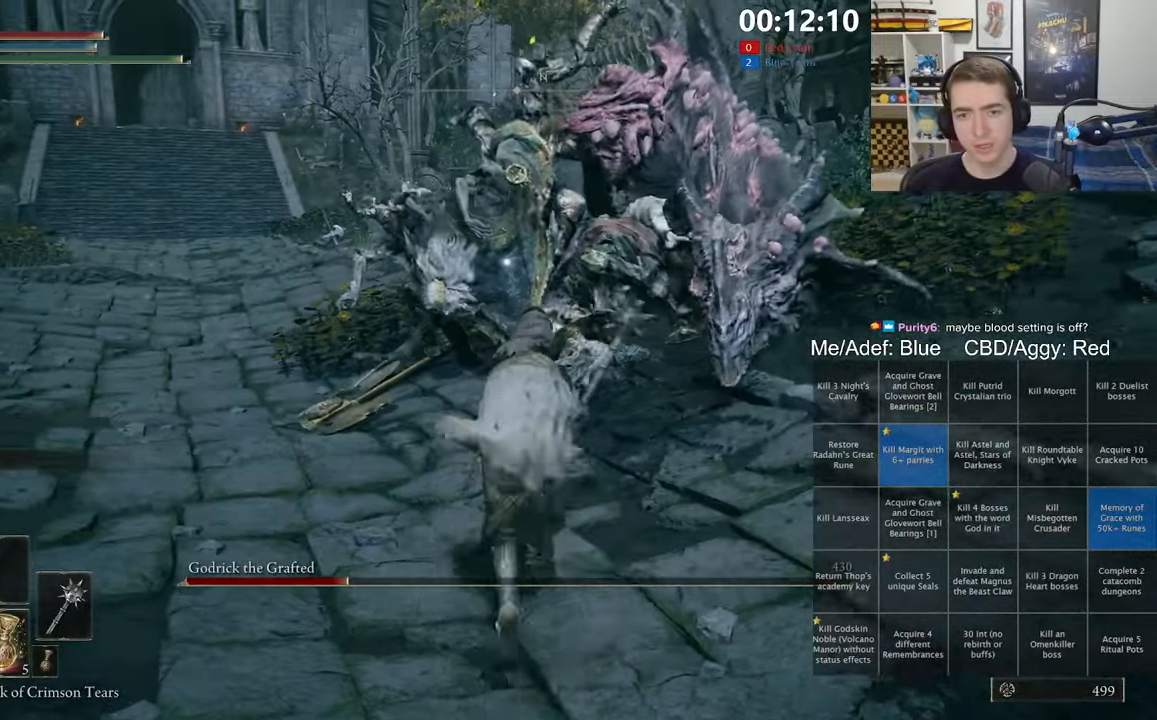
{"dt_ms": 500, "buttons": [], "left_stick": "up-right", "right_stick": "center", "events": [[150, "R1", "up"], [183, "B", "up"], [183, "left_stick", "up-right"]]}
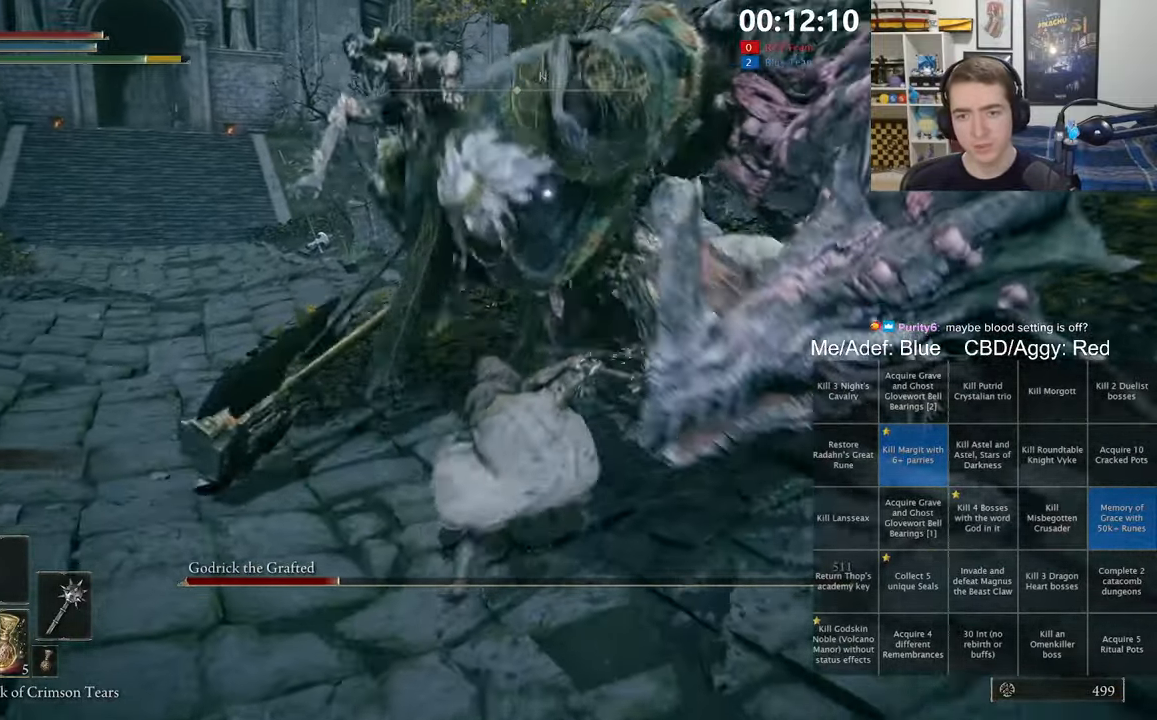
{"dt_ms": 500, "buttons": [], "left_stick": "down", "right_stick": "center", "events": [[183, "left_stick", "center"], [483, "left_stick", "down"]]}
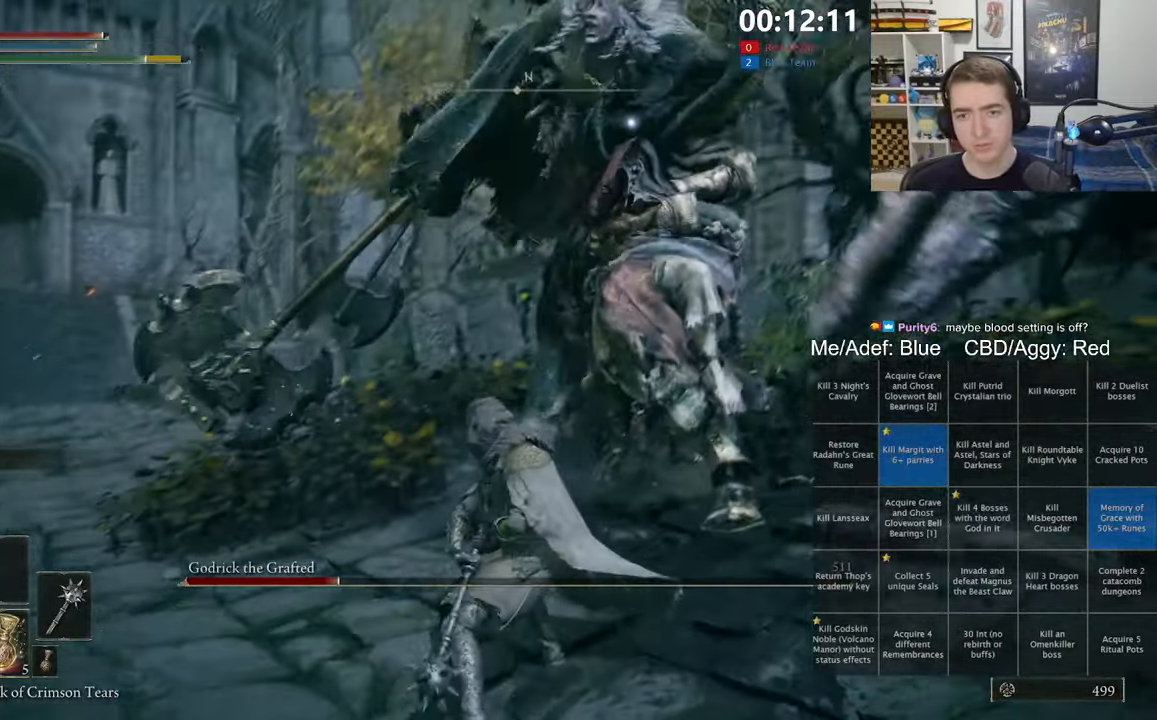
{"dt_ms": 500, "buttons": [], "left_stick": "down", "right_stick": "center", "events": [[100, "left_stick", "right"], [283, "left_stick", "down"]]}
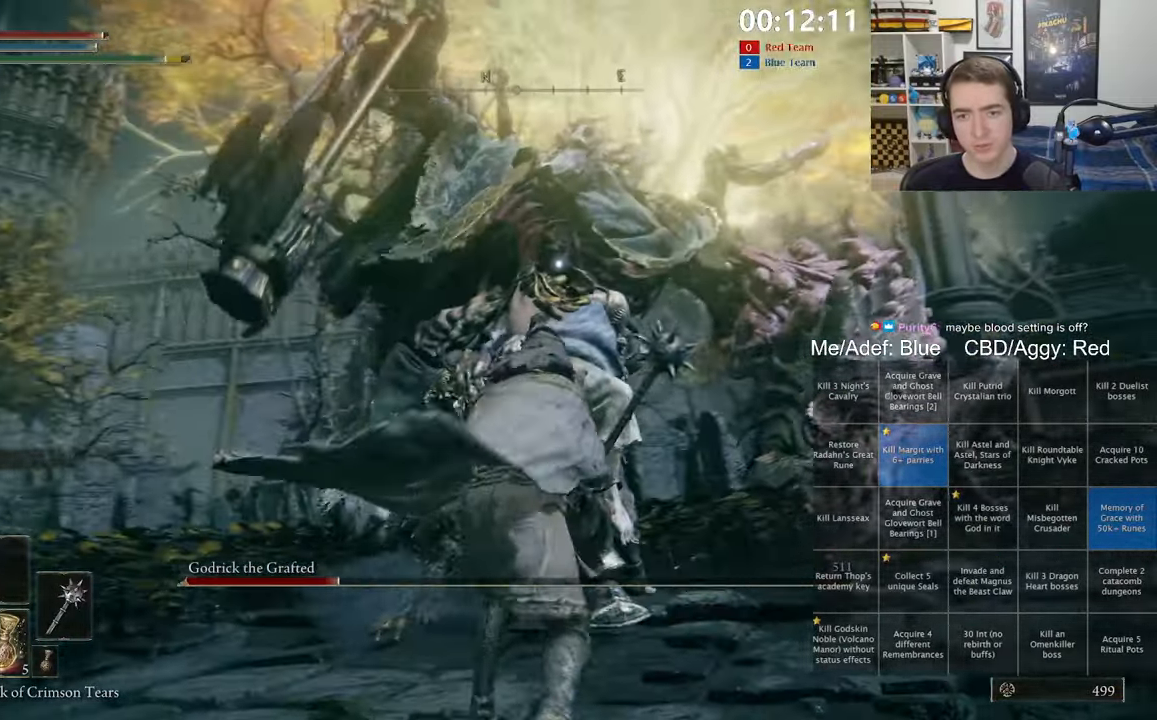
{"dt_ms": 500, "buttons": [], "left_stick": "down", "right_stick": "center", "events": [[150, "left_stick", "down-right"], [317, "left_stick", "down"]]}
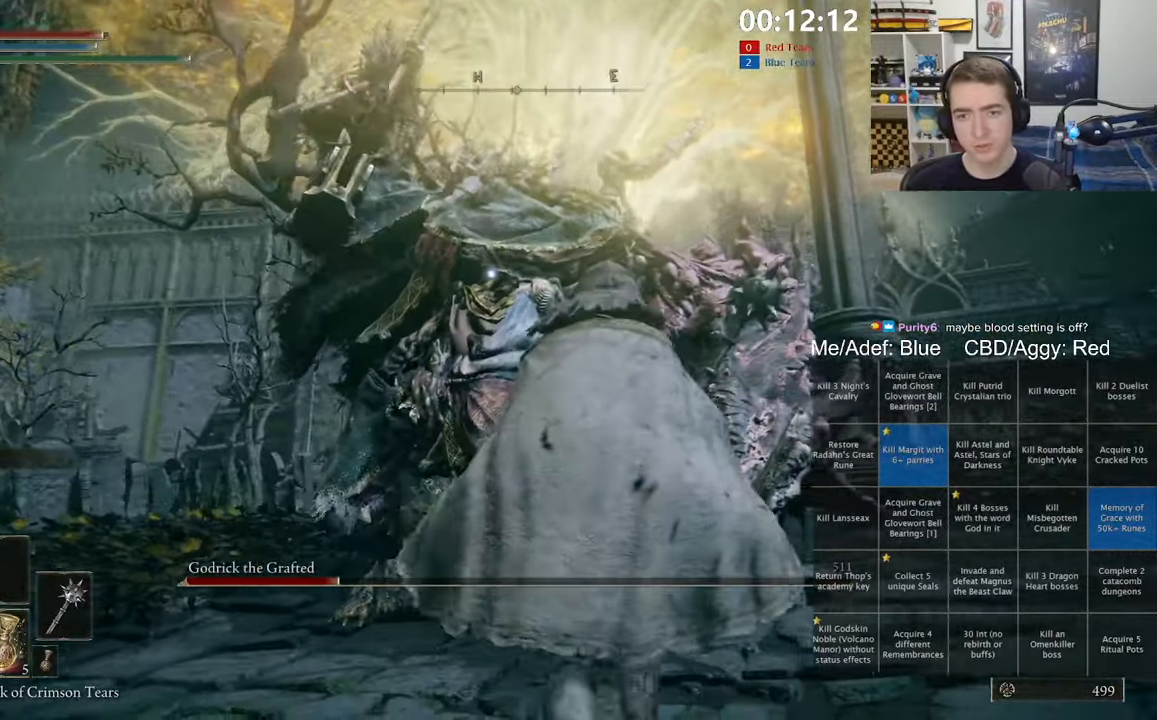
{"dt_ms": 500, "buttons": [], "left_stick": "up-left", "right_stick": "center", "events": [[183, "left_stick", "down-left"], [333, "left_stick", "up-left"]]}
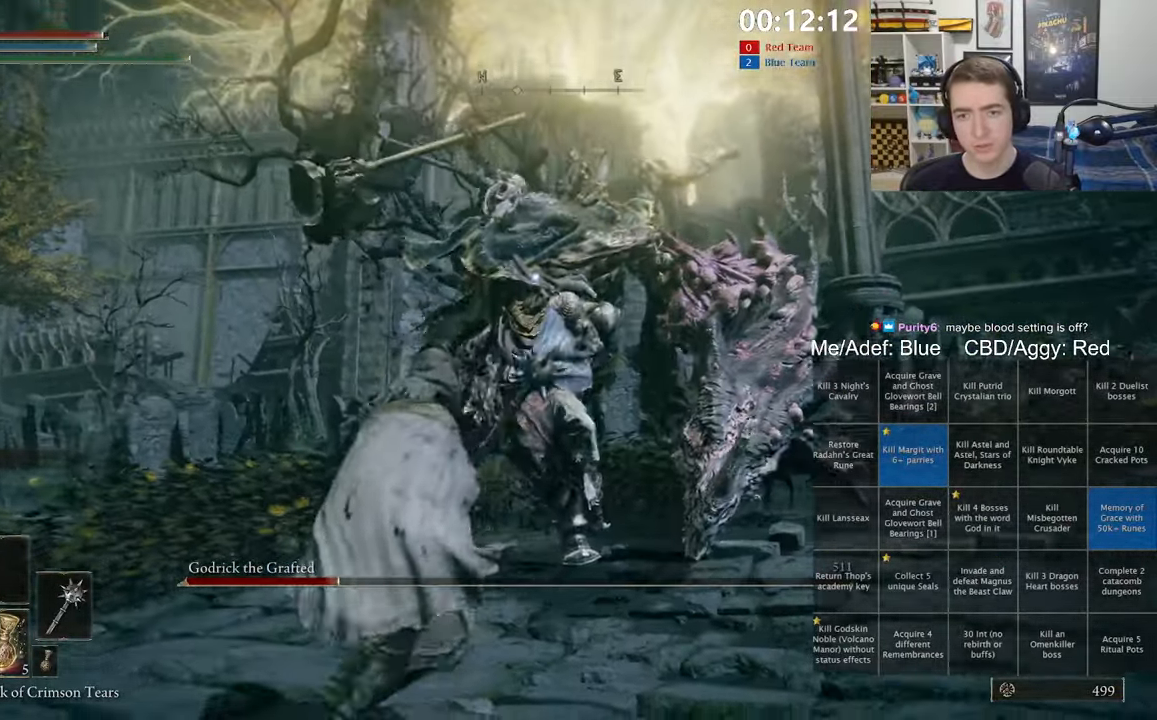
{"dt_ms": 500, "buttons": [], "left_stick": "up-left", "right_stick": "center", "events": [[33, "B", "down"], [217, "B", "up"]]}
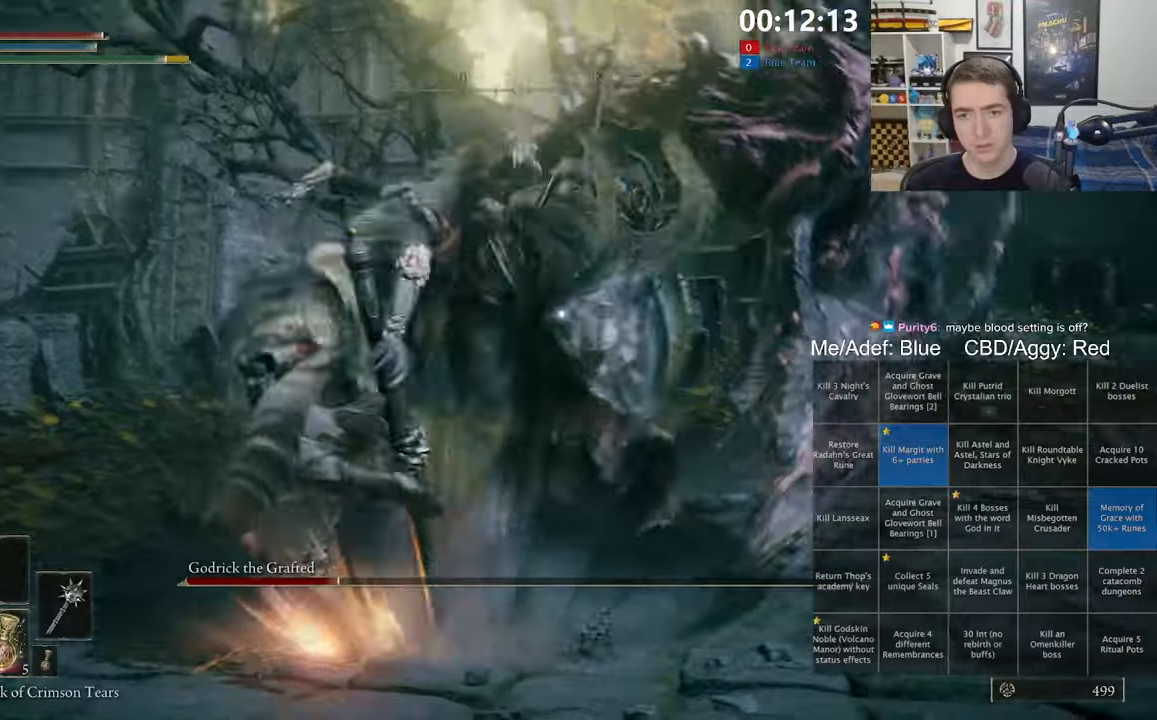
{"dt_ms": 500, "buttons": [], "left_stick": "up", "right_stick": "center", "events": [[417, "left_stick", "up"]]}
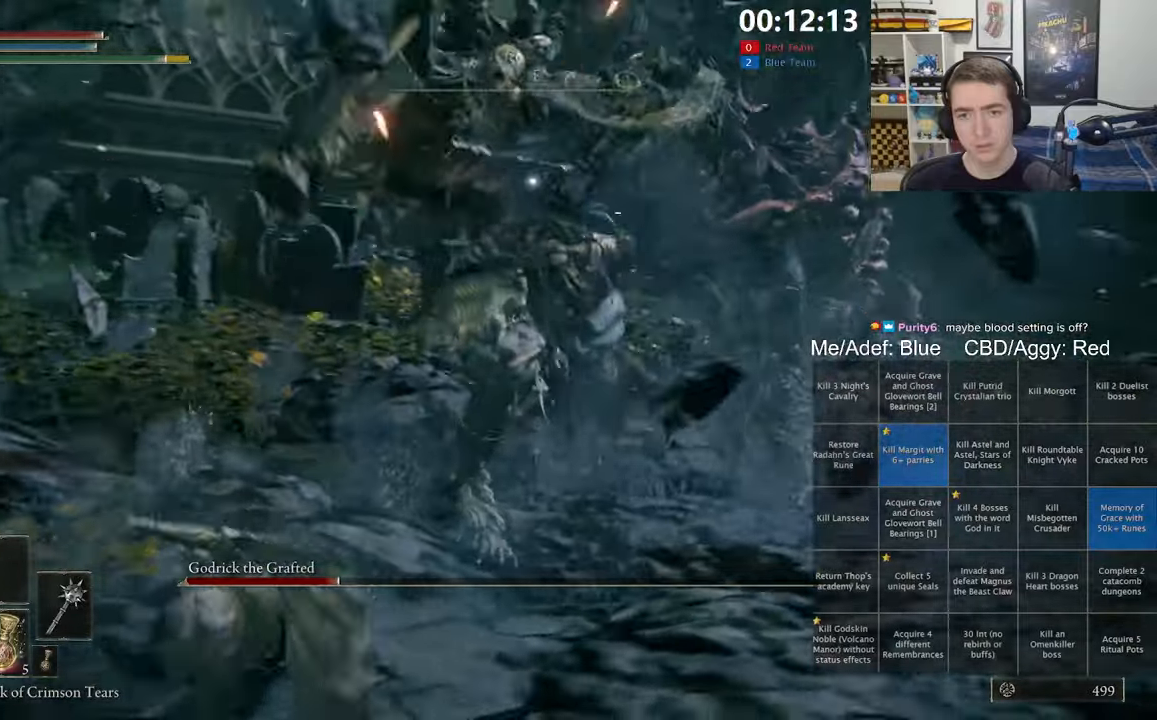
{"dt_ms": 500, "buttons": [], "left_stick": "up-right", "right_stick": "center", "events": [[50, "B", "down"], [184, "B", "up"], [334, "left_stick", "up-right"]]}
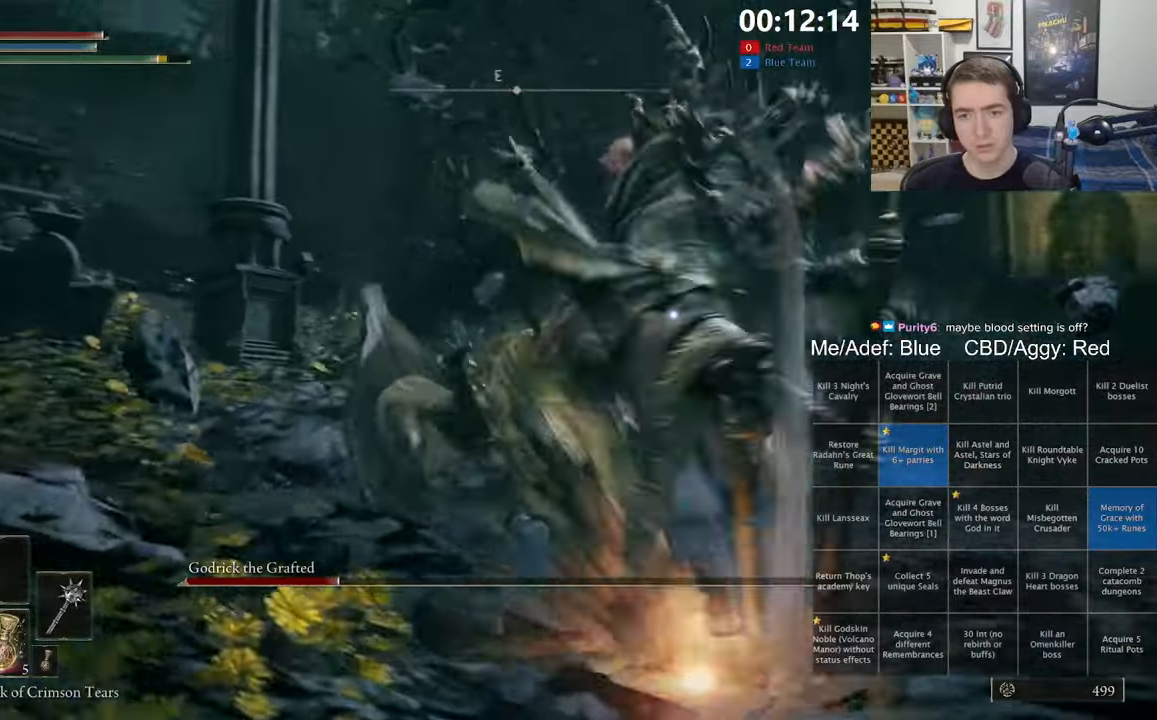
{"dt_ms": 500, "buttons": [], "left_stick": "up-right", "right_stick": "center", "events": [[317, "R1", "down"], [484, "R1", "up"]]}
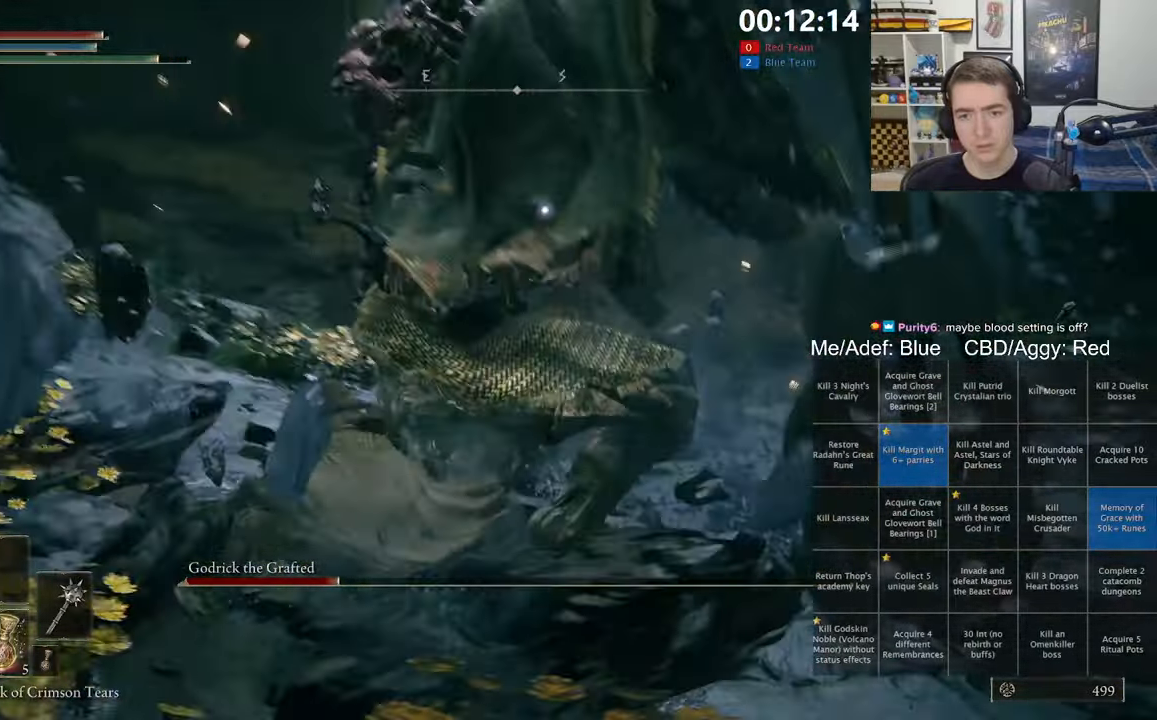
{"dt_ms": 500, "buttons": [], "left_stick": "up-right", "right_stick": "center", "events": []}
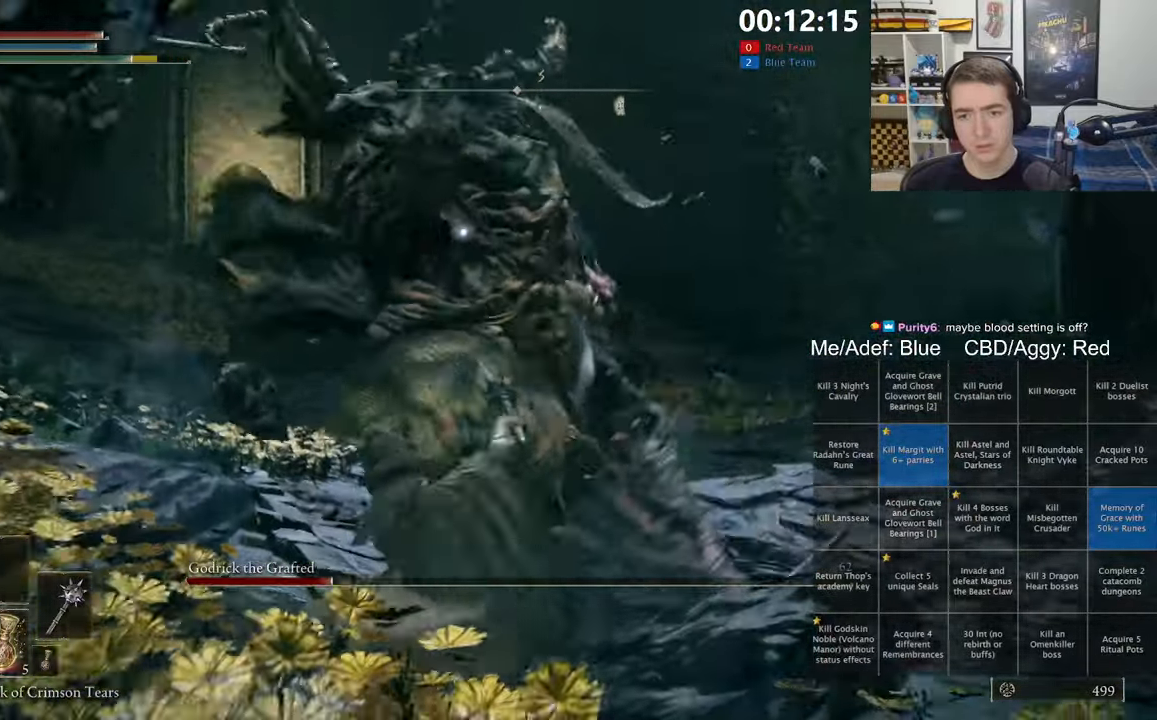
{"dt_ms": 500, "buttons": [], "left_stick": "down", "right_stick": "center"}
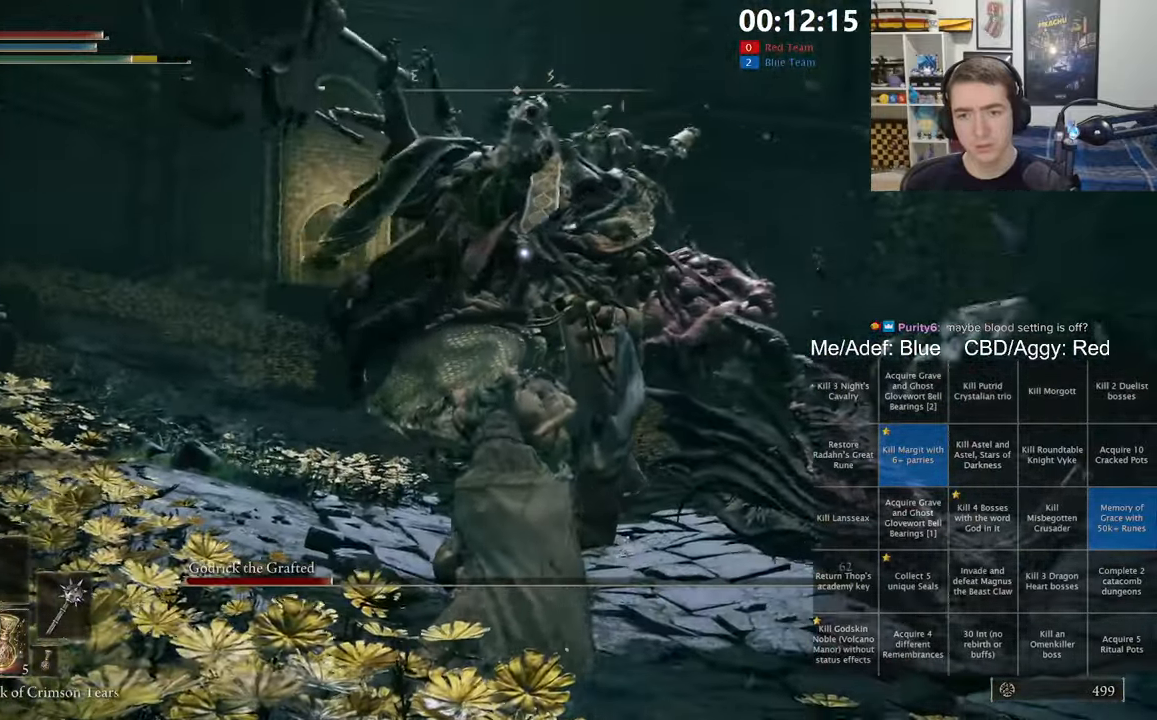
{"dt_ms": 500, "buttons": [], "left_stick": "up-right", "right_stick": "center"}
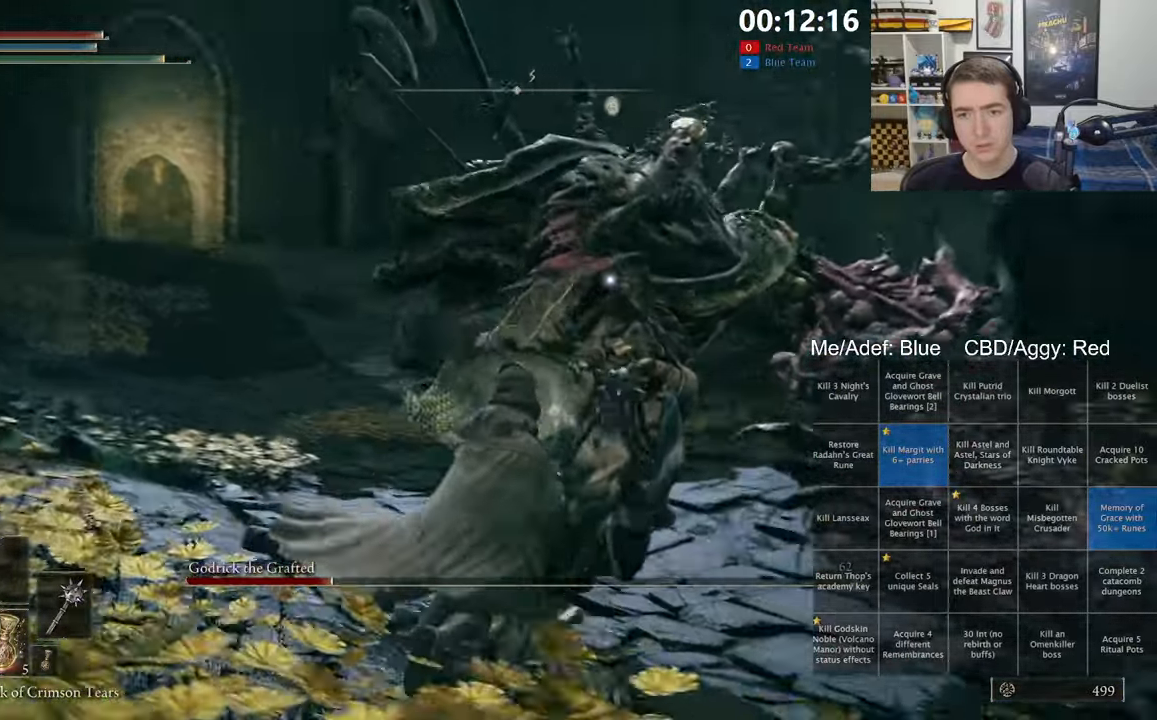
{"dt_ms": 500, "buttons": [], "left_stick": "up-right", "right_stick": "center", "events": [[67, "B", "down"], [200, "B", "up"]]}
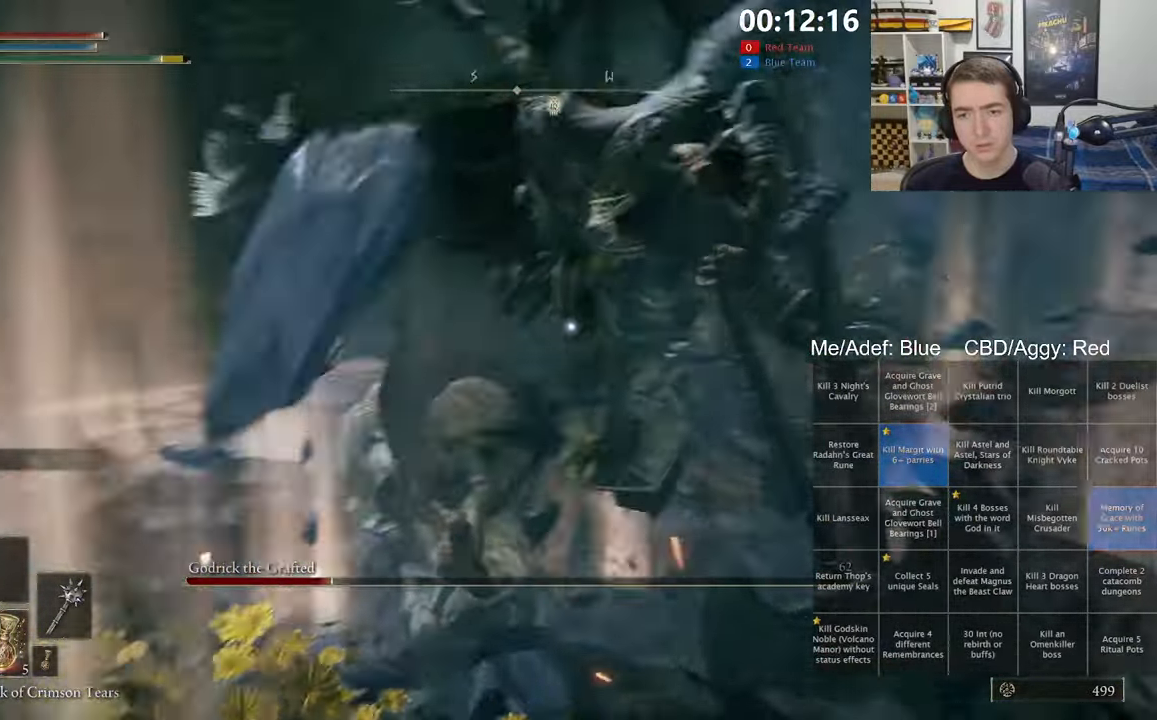
{"dt_ms": 500, "buttons": ["R2", "R3"], "left_stick": "up", "right_stick": "left", "events": [[300, "R2", "down"], [367, "R3", "down"], [367, "right_stick", "left"], [417, "left_stick", "up"]]}